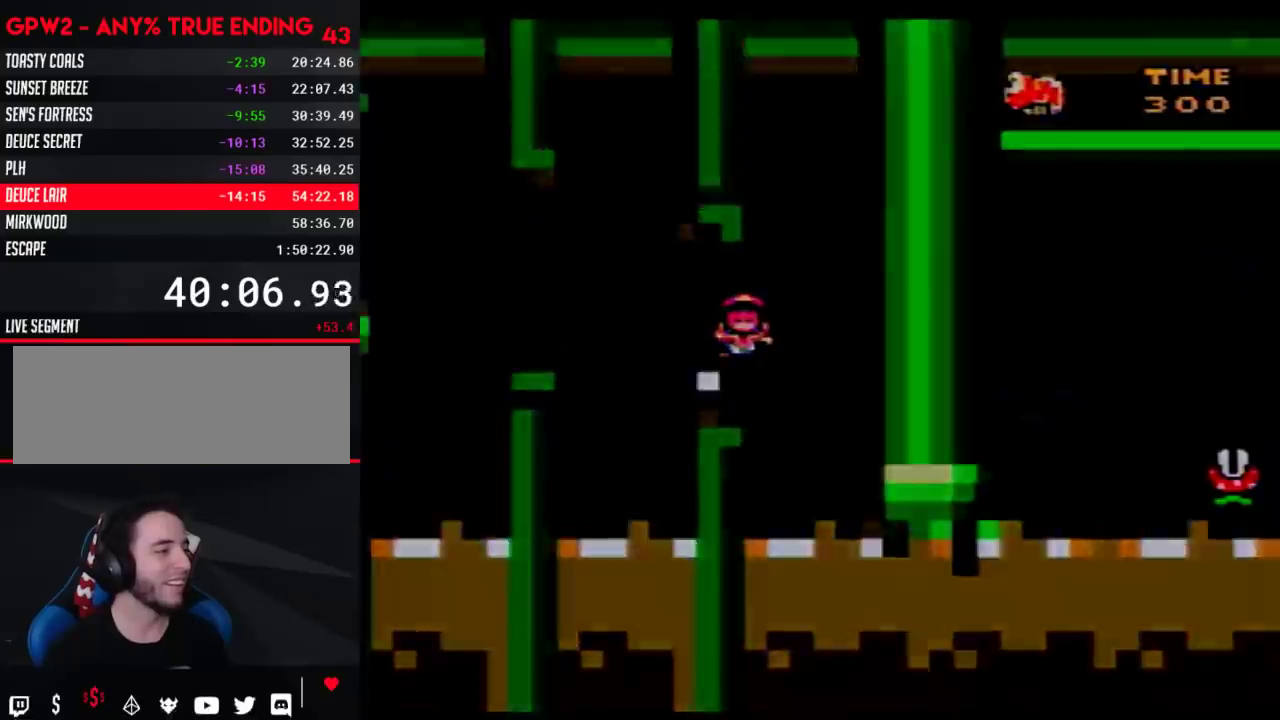
Gameplay with a controller (Nintendo layout); each line is a JSON object with the inputs held at the frame after it. "events" lists button and stick changes between this image and that frame as [ms after this image, input, new state], when the widget could be followed in between. Not read: L3 R3.
{"buttons": [], "events": [[167, "DPAD_RIGHT", "up"], [267, "X", "up"]]}
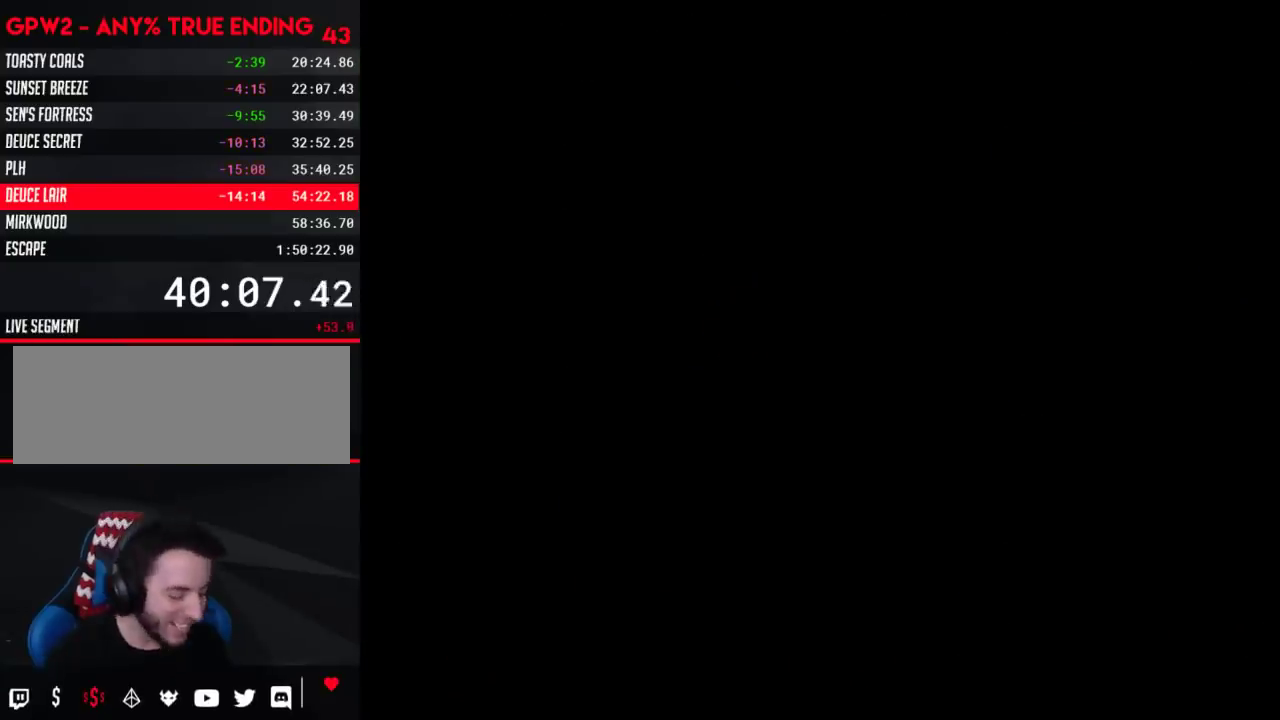
{"buttons": [], "events": []}
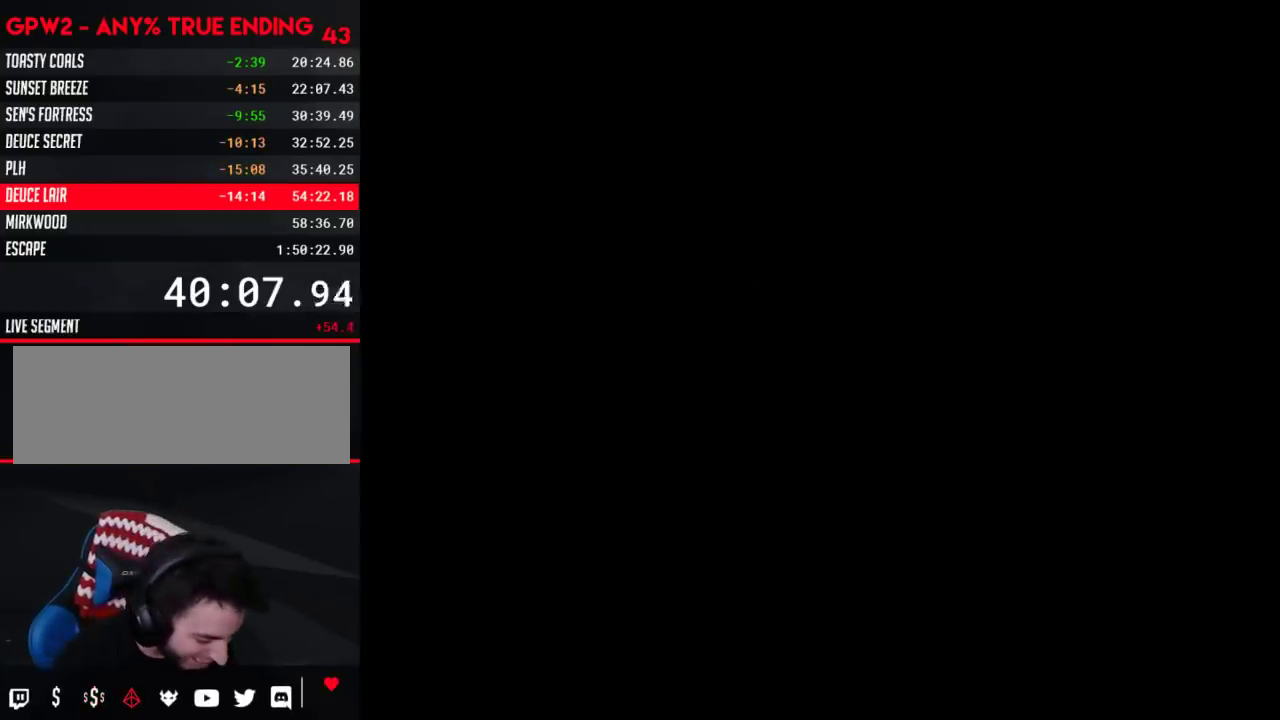
{"buttons": [], "events": []}
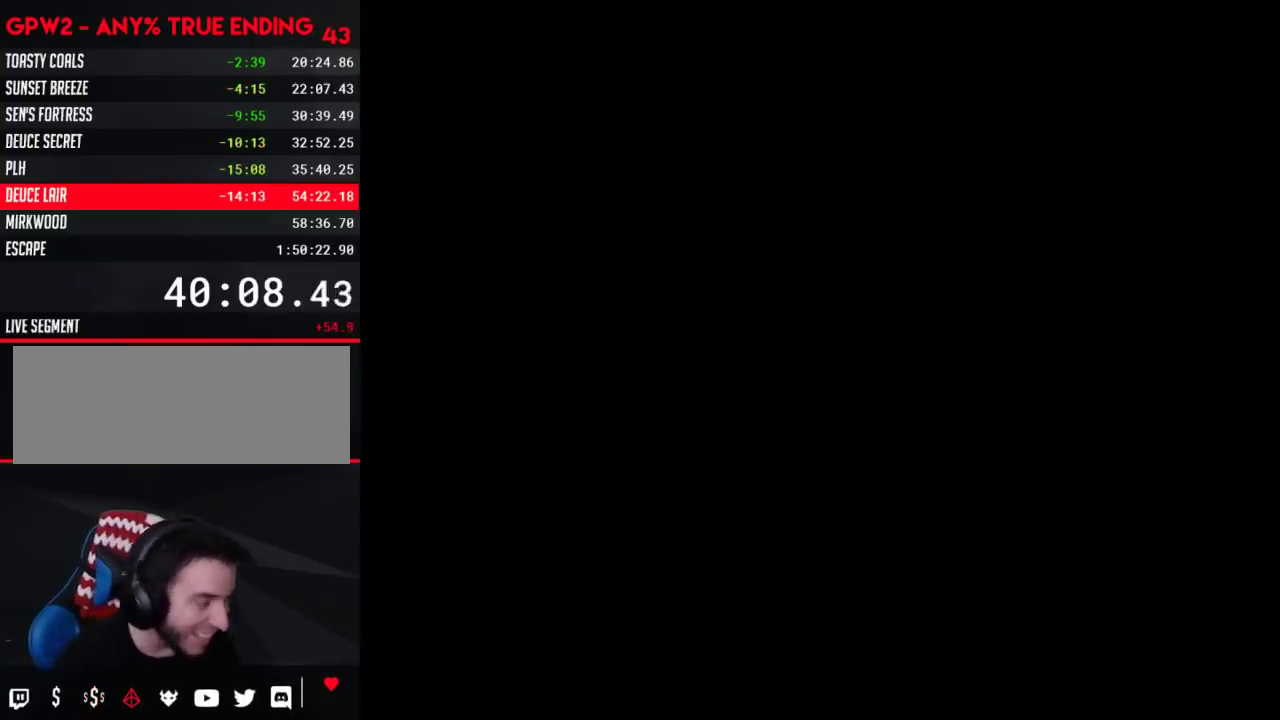
{"buttons": ["Y"], "events": [[350, "Y", "down"]]}
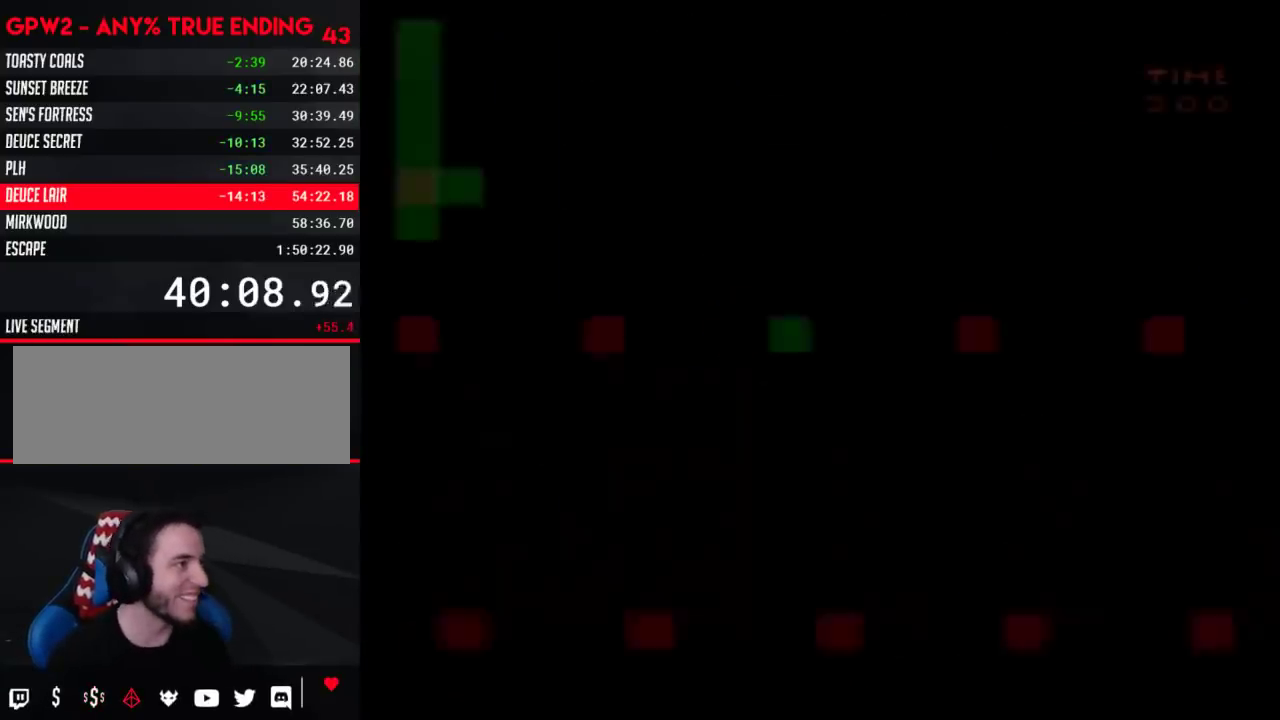
{"buttons": ["Y"], "events": []}
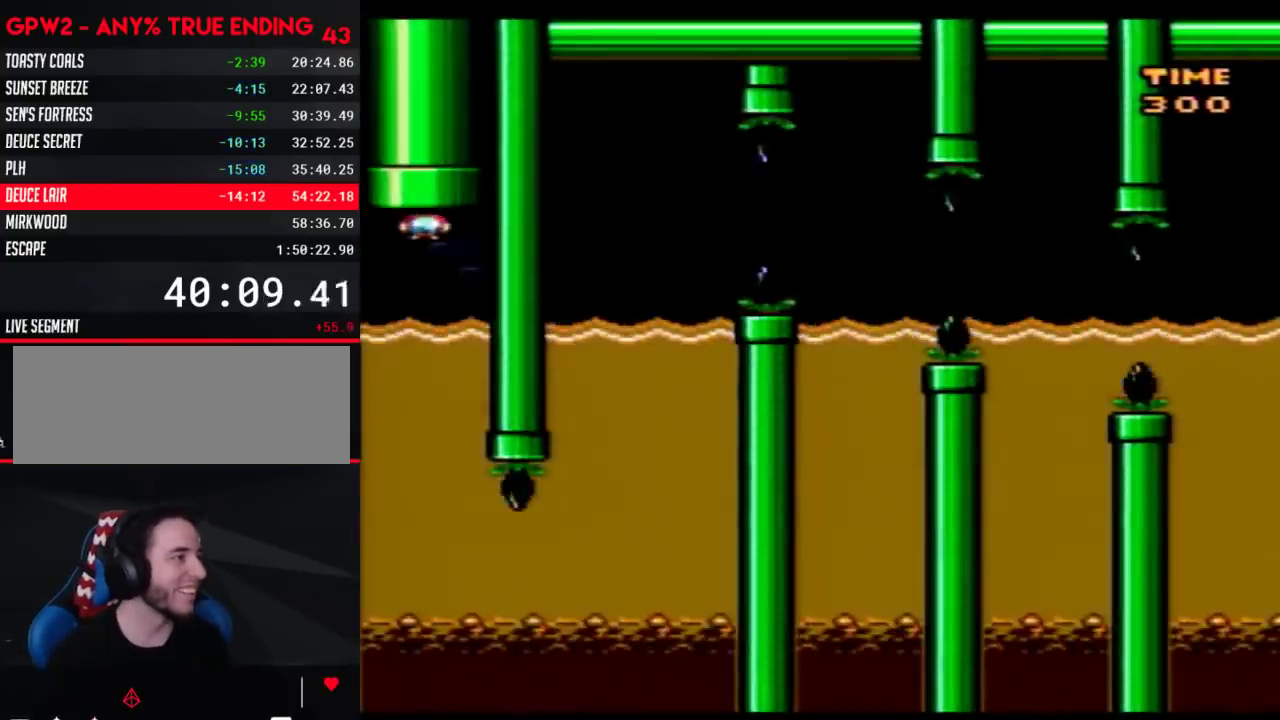
{"buttons": ["Y"], "events": []}
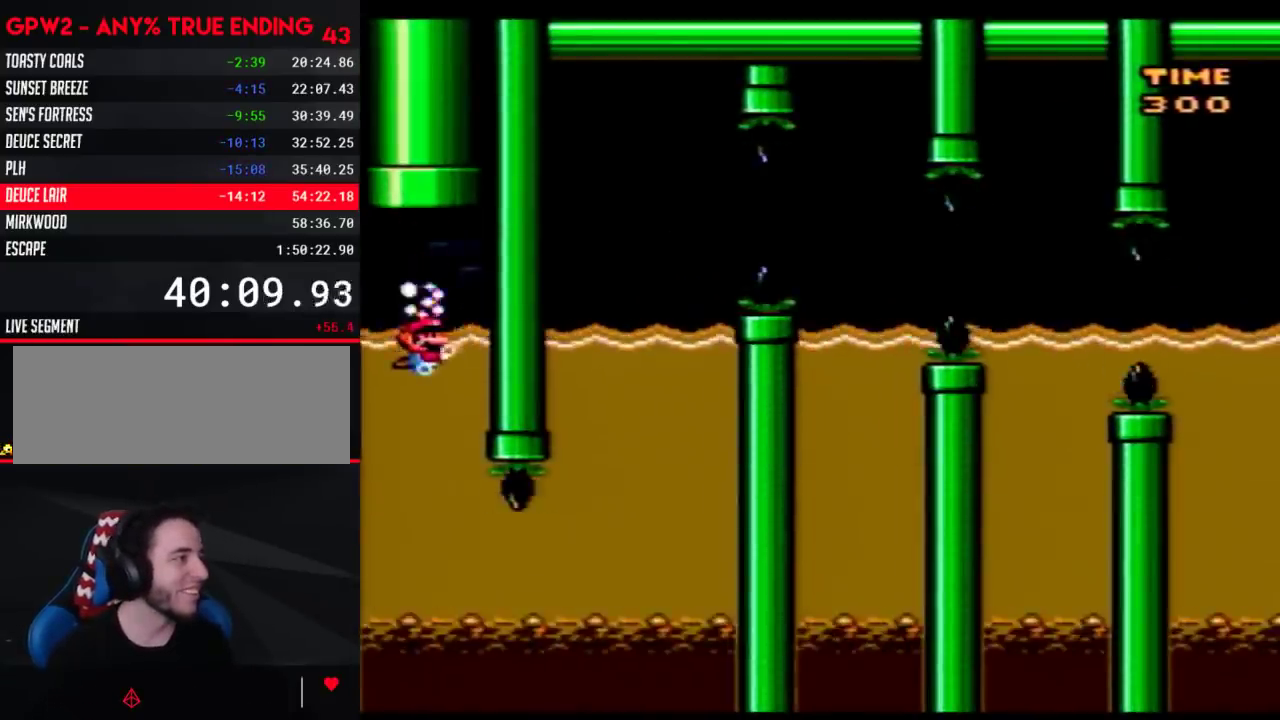
{"buttons": ["Y"], "events": []}
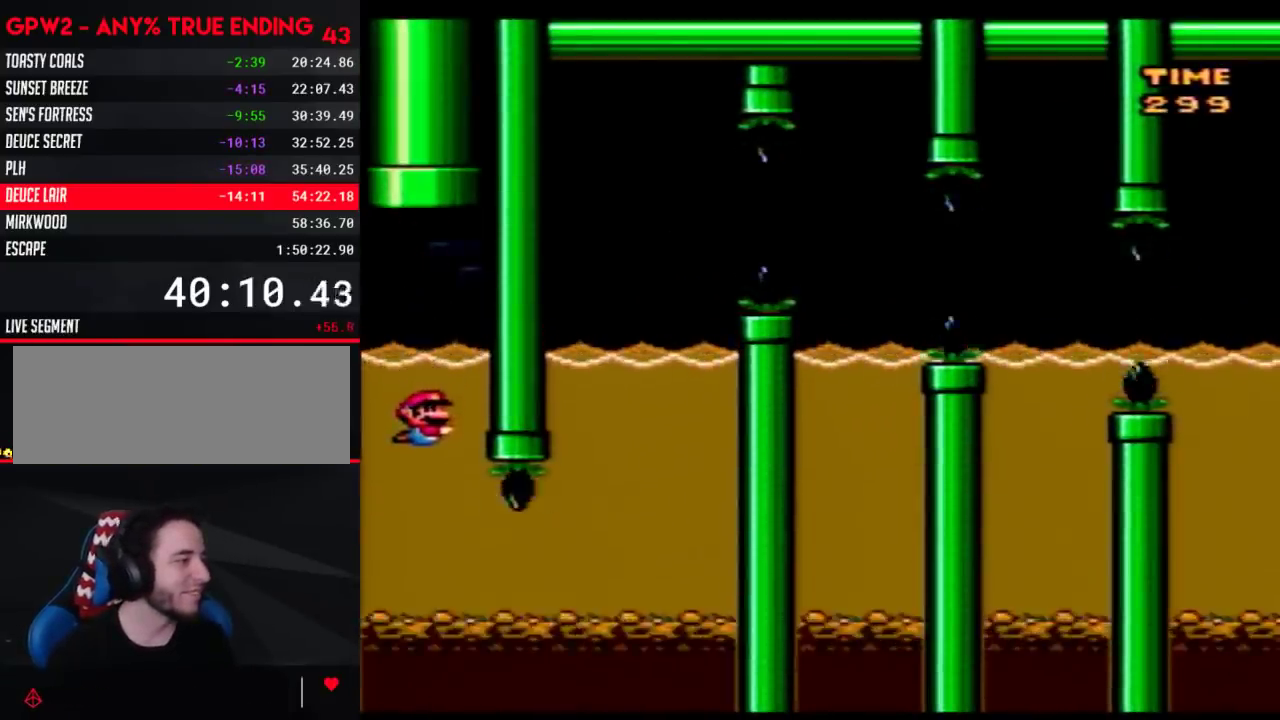
{"buttons": ["Y", "DPAD_RIGHT"], "events": [[167, "DPAD_RIGHT", "down"], [417, "B", "down"], [500, "B", "up"]]}
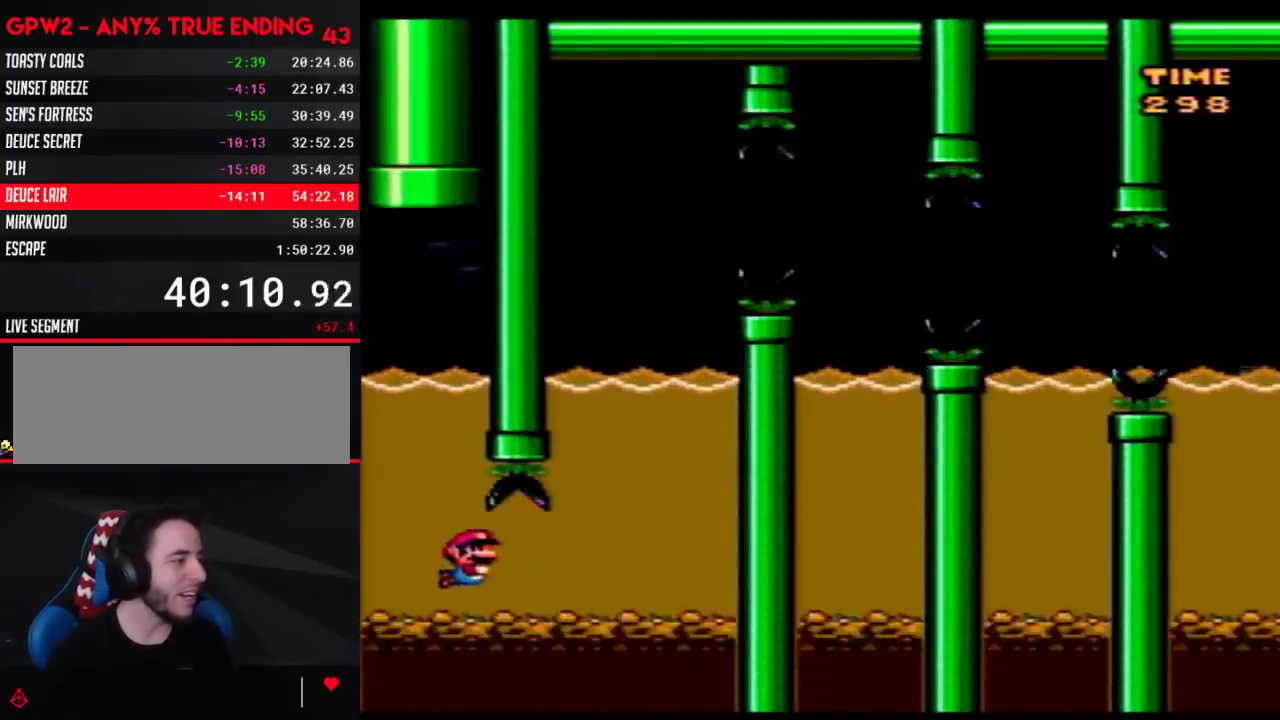
{"buttons": ["Y"], "events": [[233, "B", "down"], [317, "B", "up"], [417, "B", "down"], [417, "DPAD_RIGHT", "up"], [483, "B", "up"]]}
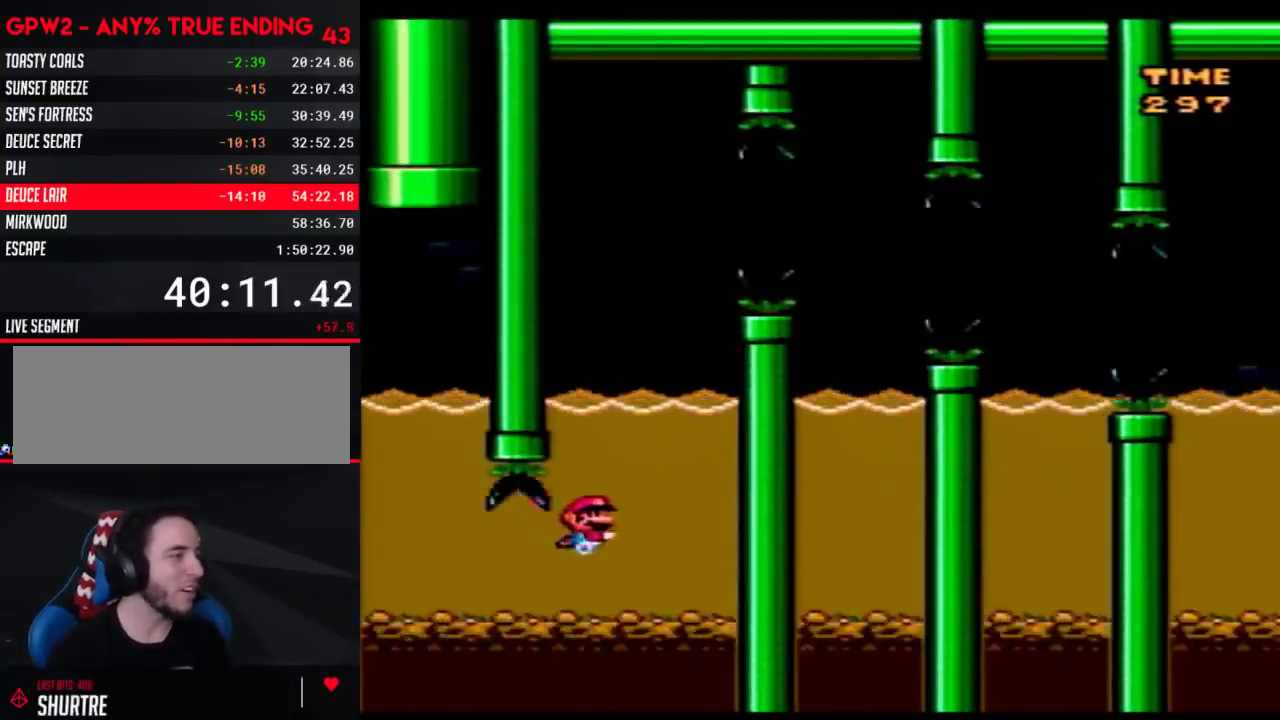
{"buttons": ["B", "Y", "DPAD_UP", "DPAD_RIGHT"], "events": [[33, "B", "down"], [167, "B", "up"], [283, "DPAD_RIGHT", "down"], [317, "DPAD_UP", "down"], [367, "B", "down"]]}
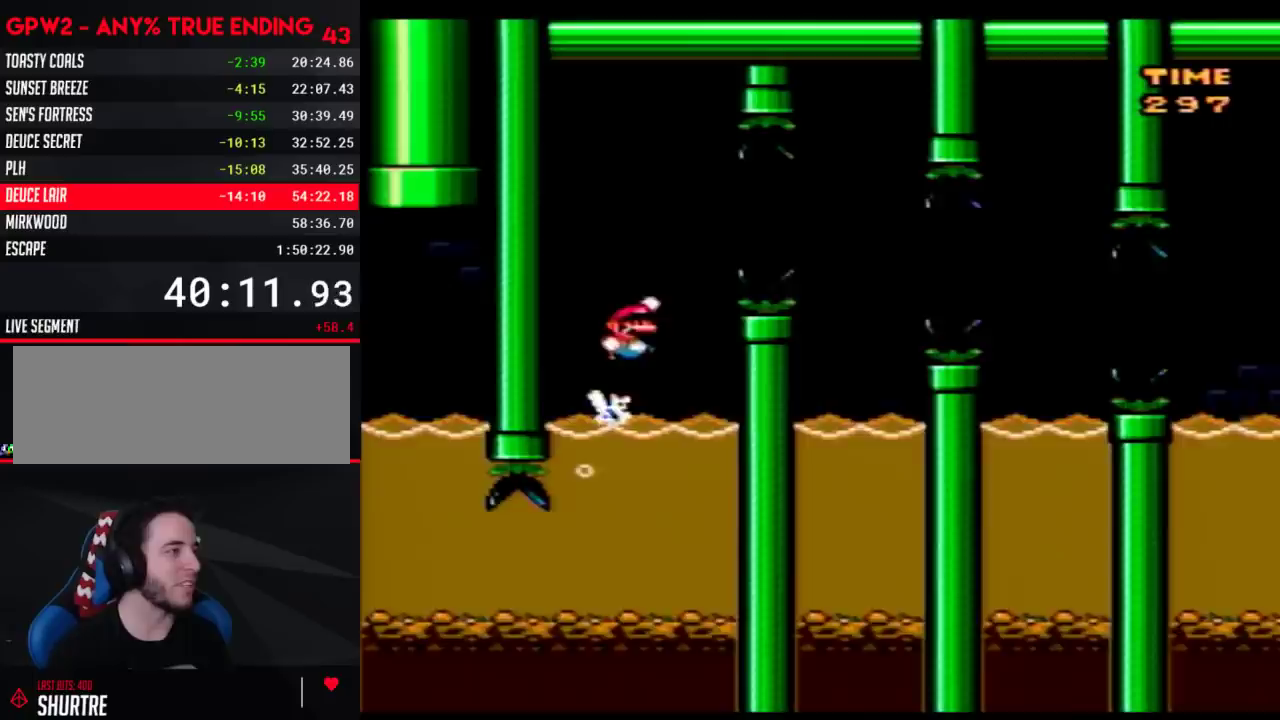
{"buttons": ["Y", "DPAD_UP", "DPAD_LEFT"], "events": [[200, "DPAD_UP", "up"], [250, "B", "up"], [317, "DPAD_RIGHT", "up"], [350, "DPAD_LEFT", "down"], [500, "DPAD_UP", "down"]]}
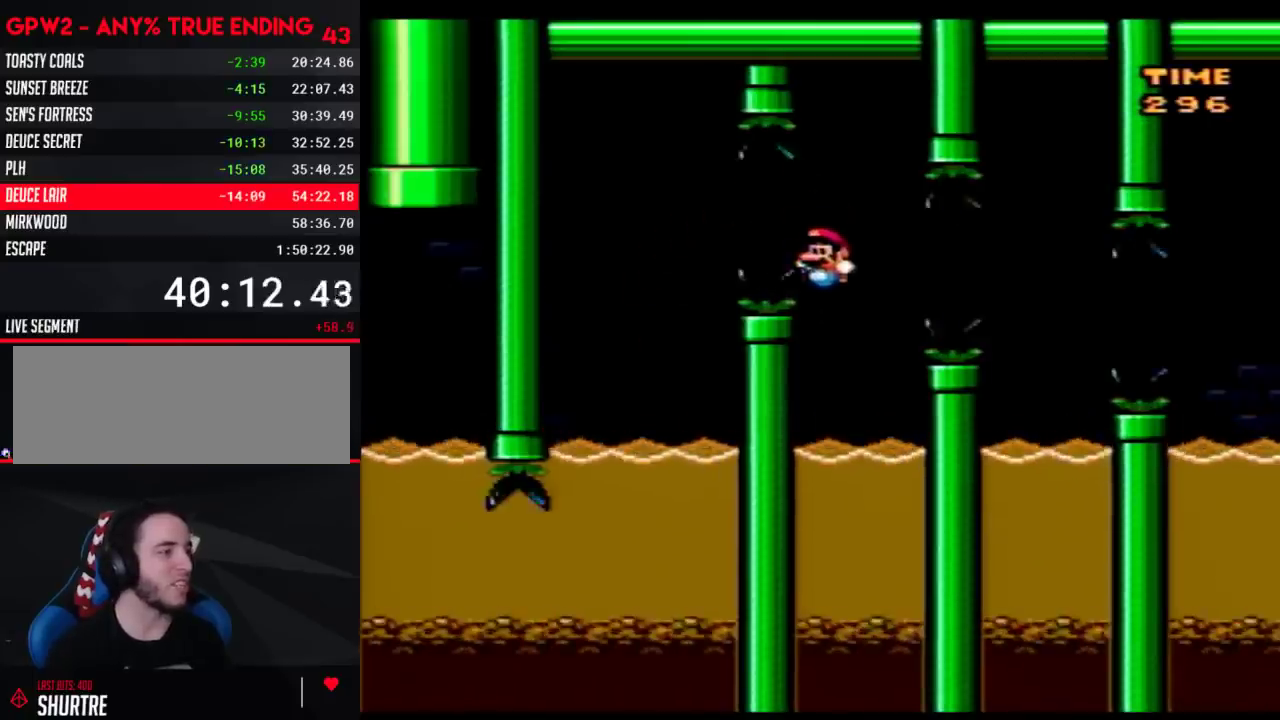
{"buttons": ["B", "Y", "DPAD_UP", "DPAD_RIGHT"], "events": [[100, "DPAD_UP", "up"], [133, "DPAD_LEFT", "up"], [250, "DPAD_RIGHT", "down"], [250, "DPAD_UP", "down"], [317, "B", "down"]]}
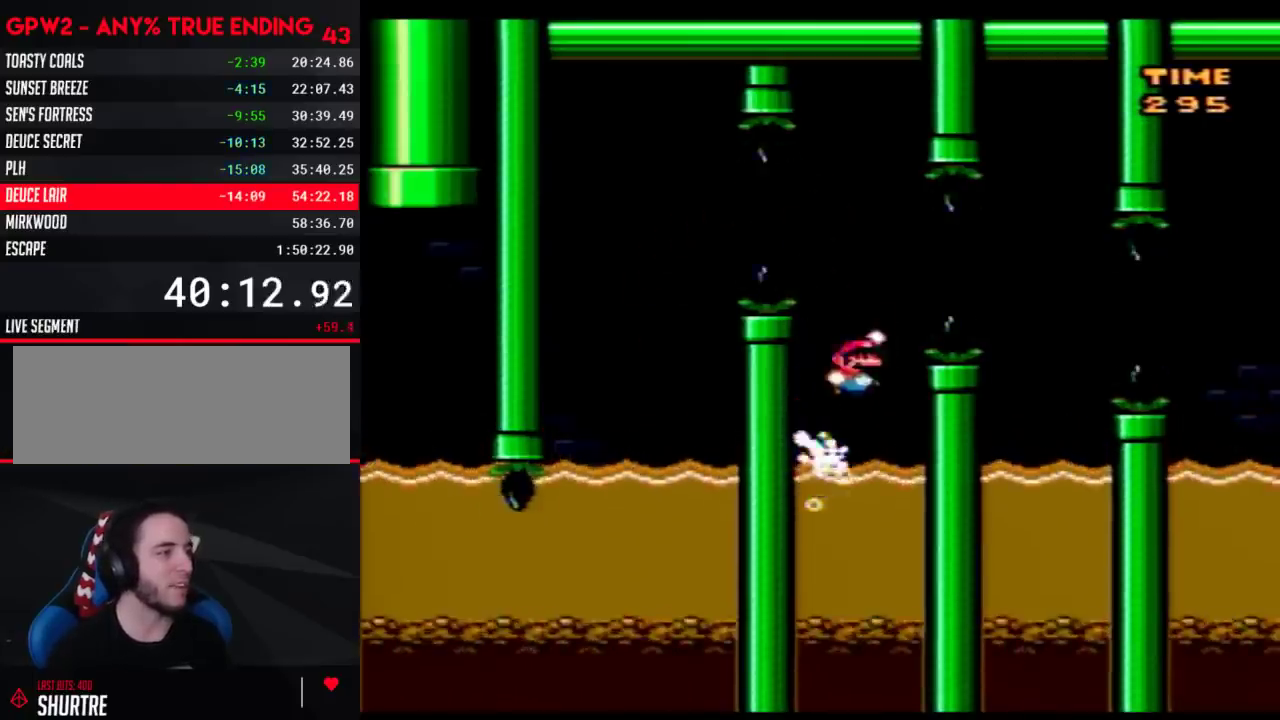
{"buttons": ["Y", "DPAD_LEFT"], "events": [[200, "DPAD_UP", "up"], [217, "B", "up"], [250, "DPAD_RIGHT", "up"], [317, "DPAD_LEFT", "down"]]}
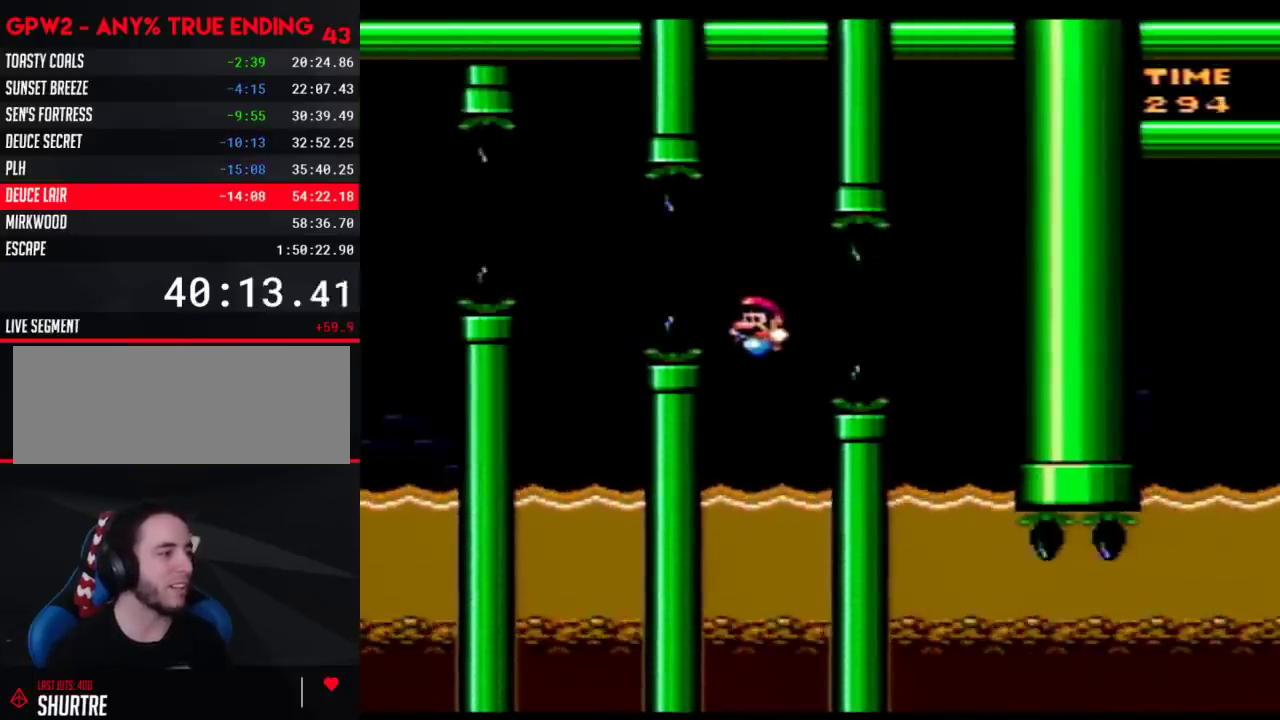
{"buttons": ["B", "Y", "DPAD_UP", "DPAD_RIGHT"], "events": [[100, "DPAD_LEFT", "up"], [200, "DPAD_RIGHT", "down"], [233, "DPAD_UP", "down"], [283, "B", "down"]]}
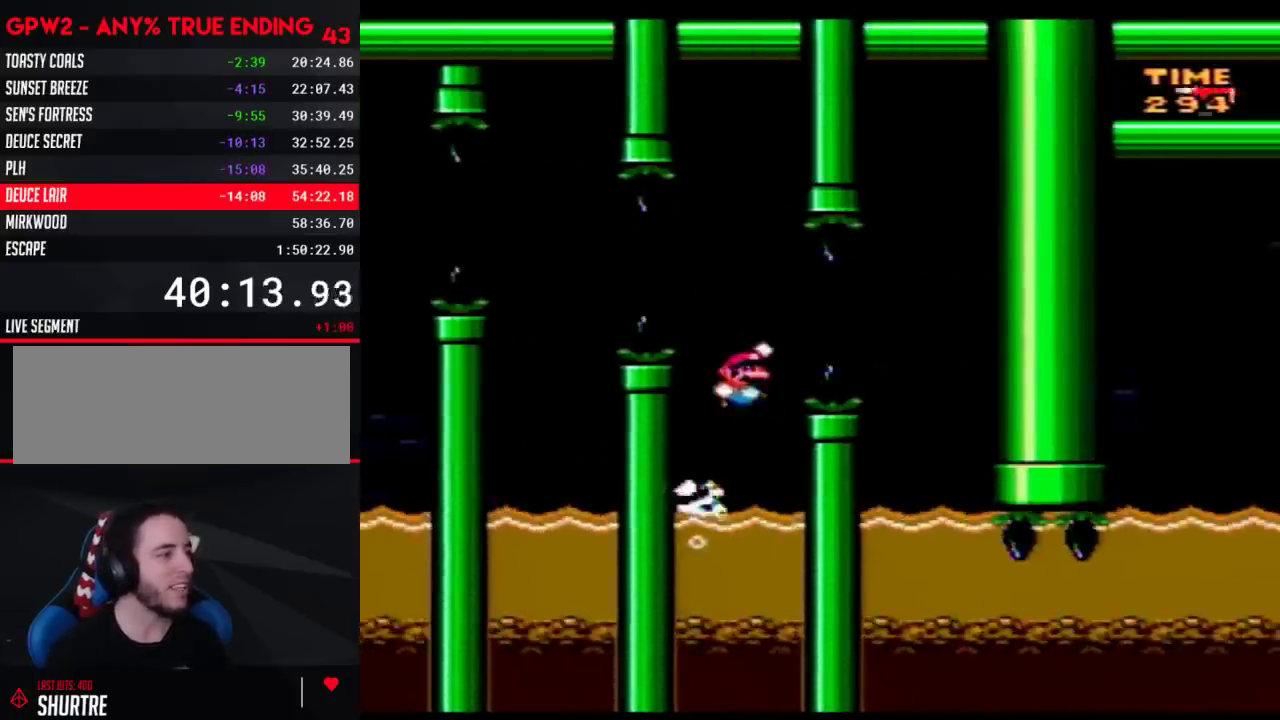
{"buttons": ["X"], "events": [[133, "DPAD_UP", "up"], [167, "B", "up"], [167, "Y", "up"], [250, "DPAD_RIGHT", "up"], [250, "X", "down"], [300, "DPAD_LEFT", "down"], [483, "DPAD_LEFT", "up"]]}
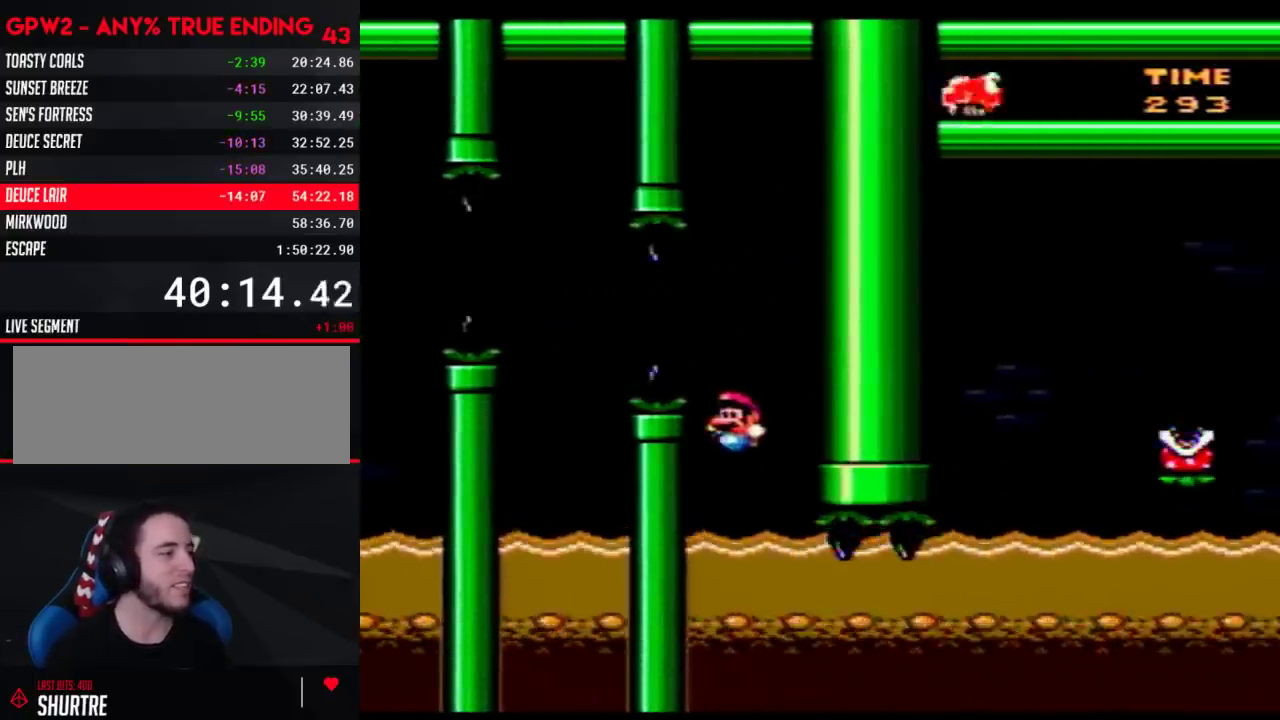
{"buttons": ["X", "DPAD_RIGHT"], "events": [[33, "DPAD_RIGHT", "down"], [133, "DPAD_RIGHT", "up"], [200, "DPAD_RIGHT", "down"]]}
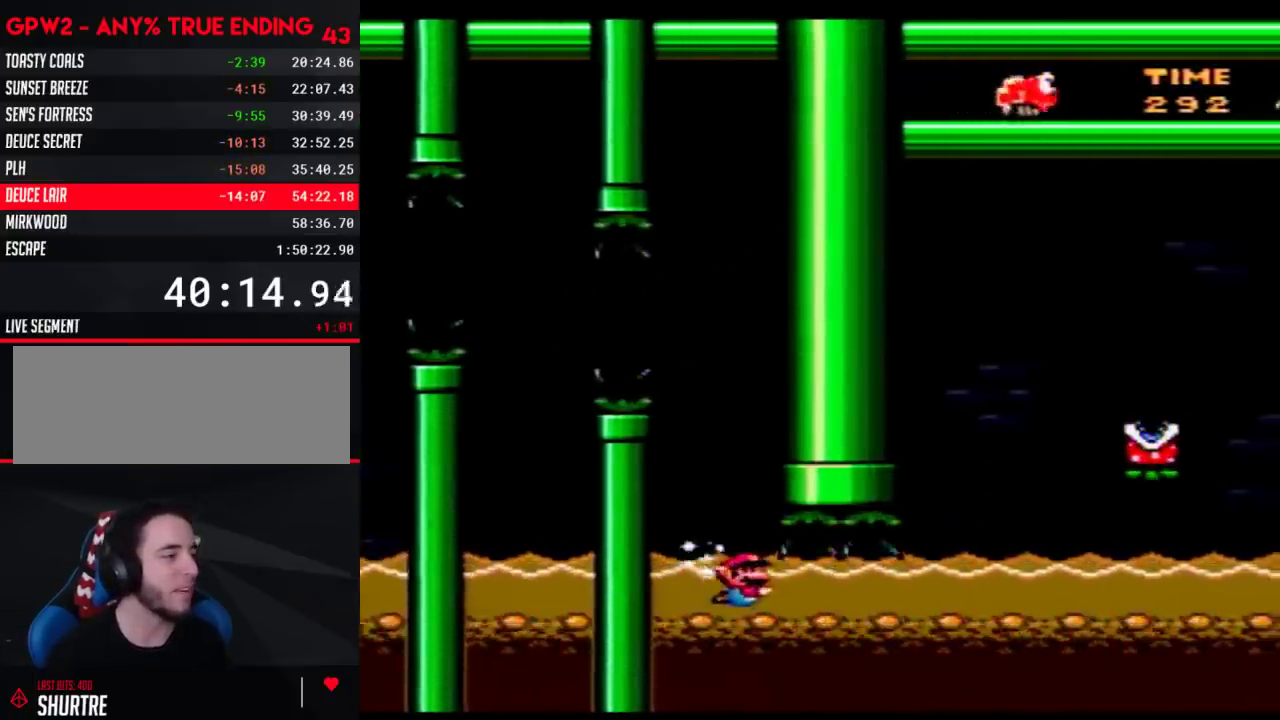
{"buttons": ["X", "DPAD_DOWN", "DPAD_RIGHT"], "events": [[133, "A", "down"], [133, "DPAD_DOWN", "down"], [167, "DPAD_RIGHT", "up"], [233, "A", "up"], [233, "DPAD_RIGHT", "down"]]}
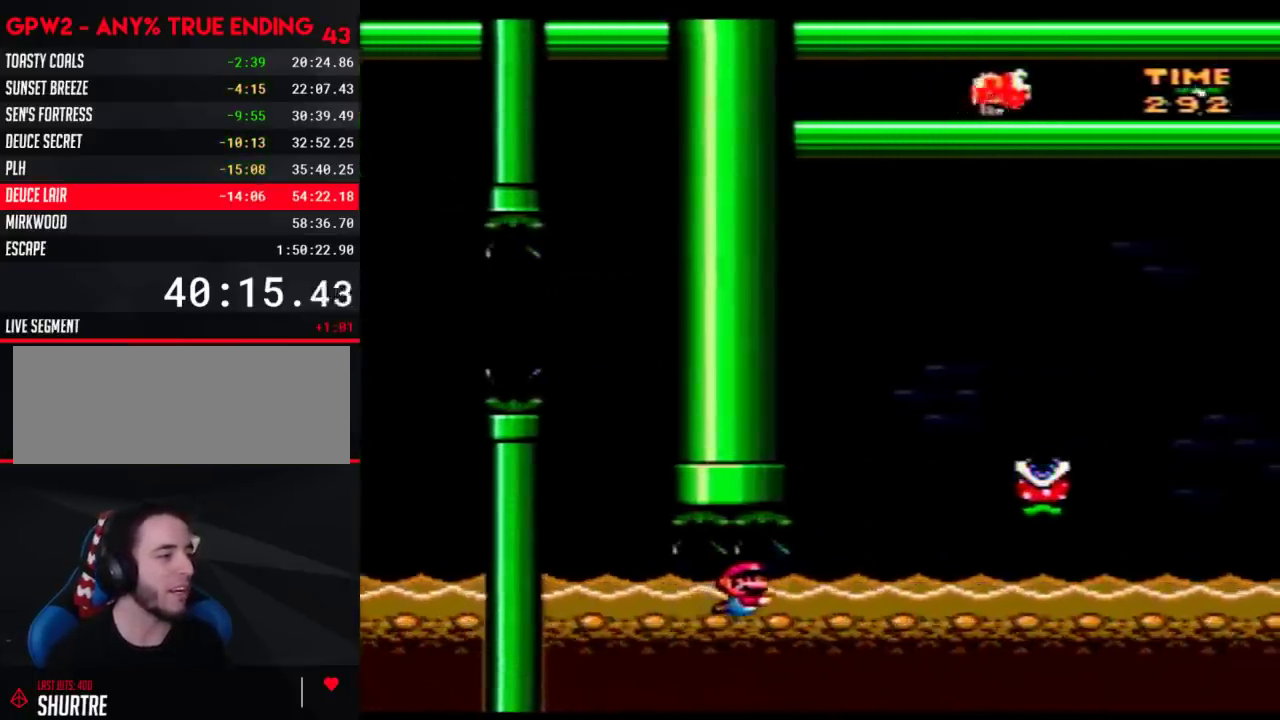
{"buttons": ["A", "X", "DPAD_UP", "DPAD_RIGHT"], "events": [[167, "A", "down"], [200, "DPAD_DOWN", "up"], [233, "A", "up"], [233, "DPAD_UP", "down"], [350, "A", "down"]]}
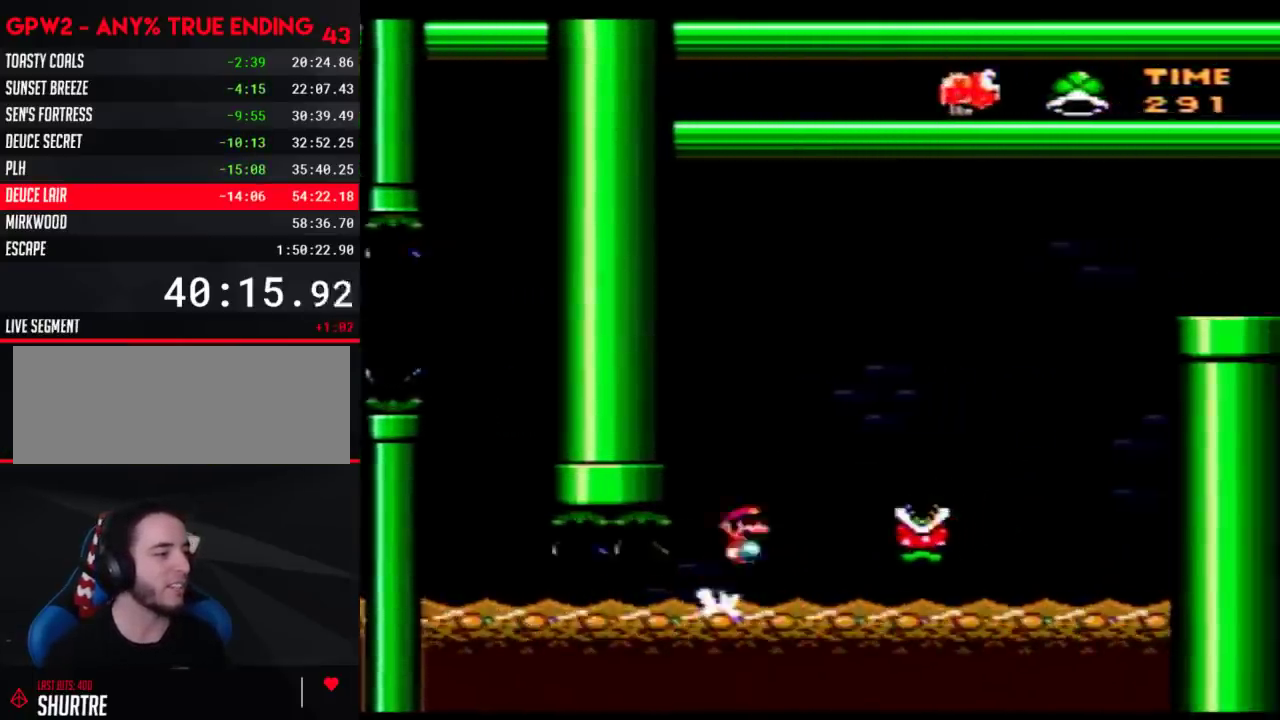
{"buttons": ["A", "X", "DPAD_RIGHT"], "events": [[100, "A", "up"], [133, "DPAD_RIGHT", "up"], [133, "DPAD_UP", "up"], [233, "DPAD_LEFT", "down"], [317, "DPAD_LEFT", "up"], [317, "DPAD_RIGHT", "down"], [350, "A", "down"]]}
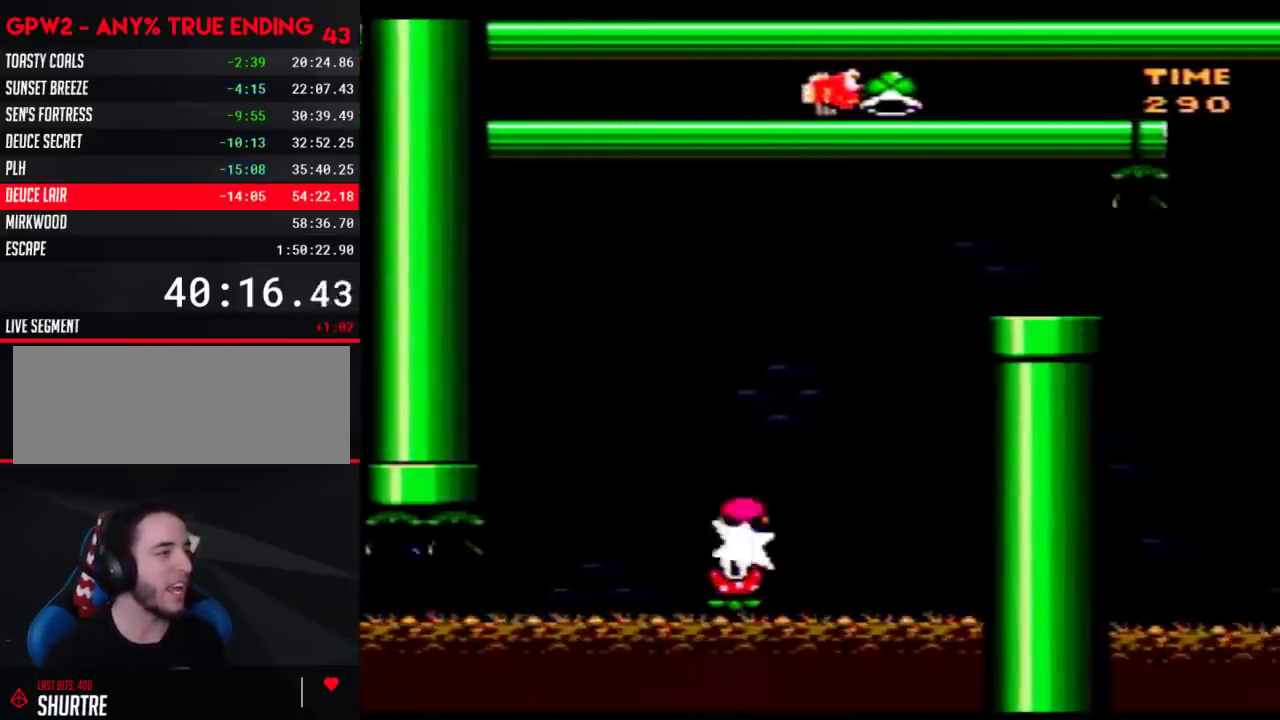
{"buttons": [], "events": [[450, "A", "up"], [483, "X", "up"], [500, "DPAD_RIGHT", "up"]]}
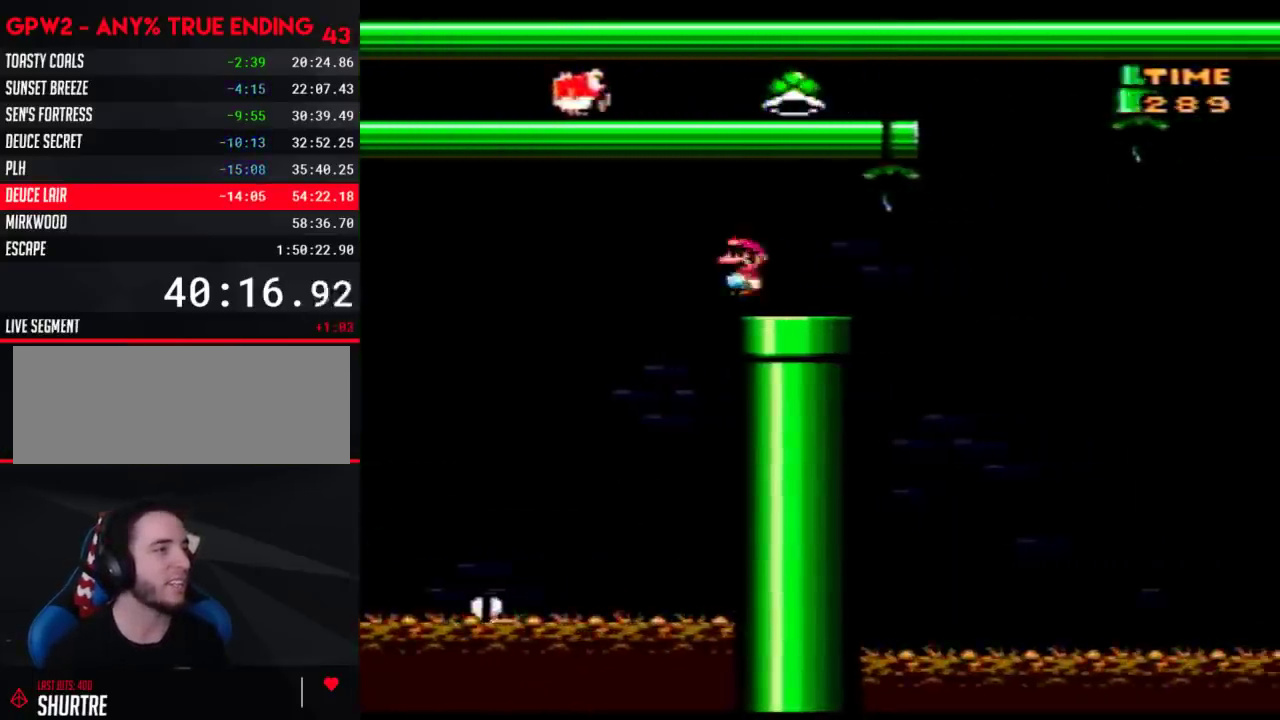
{"buttons": ["Y", "DPAD_RIGHT"], "events": [[33, "DPAD_LEFT", "down"], [67, "Y", "down"], [167, "DPAD_LEFT", "up"], [283, "DPAD_RIGHT", "down"]]}
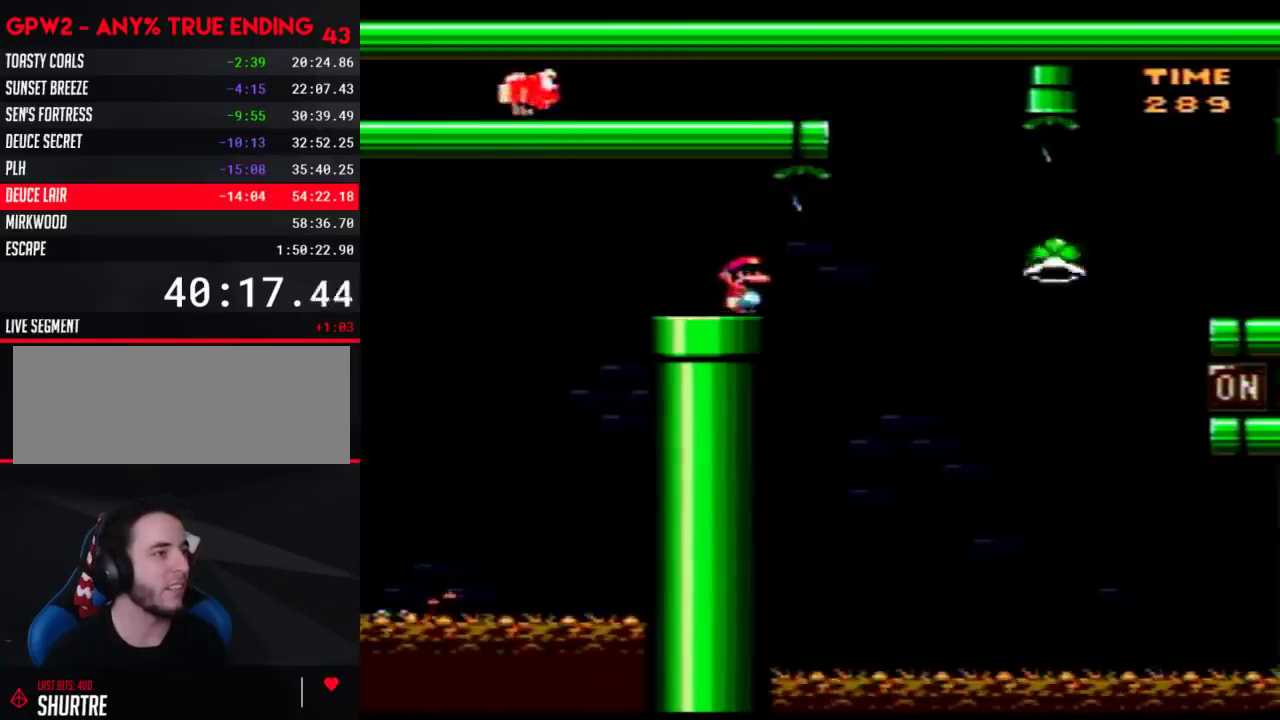
{"buttons": [], "events": [[233, "DPAD_RIGHT", "up"], [267, "DPAD_LEFT", "down"], [267, "Y", "up"], [383, "DPAD_LEFT", "up"]]}
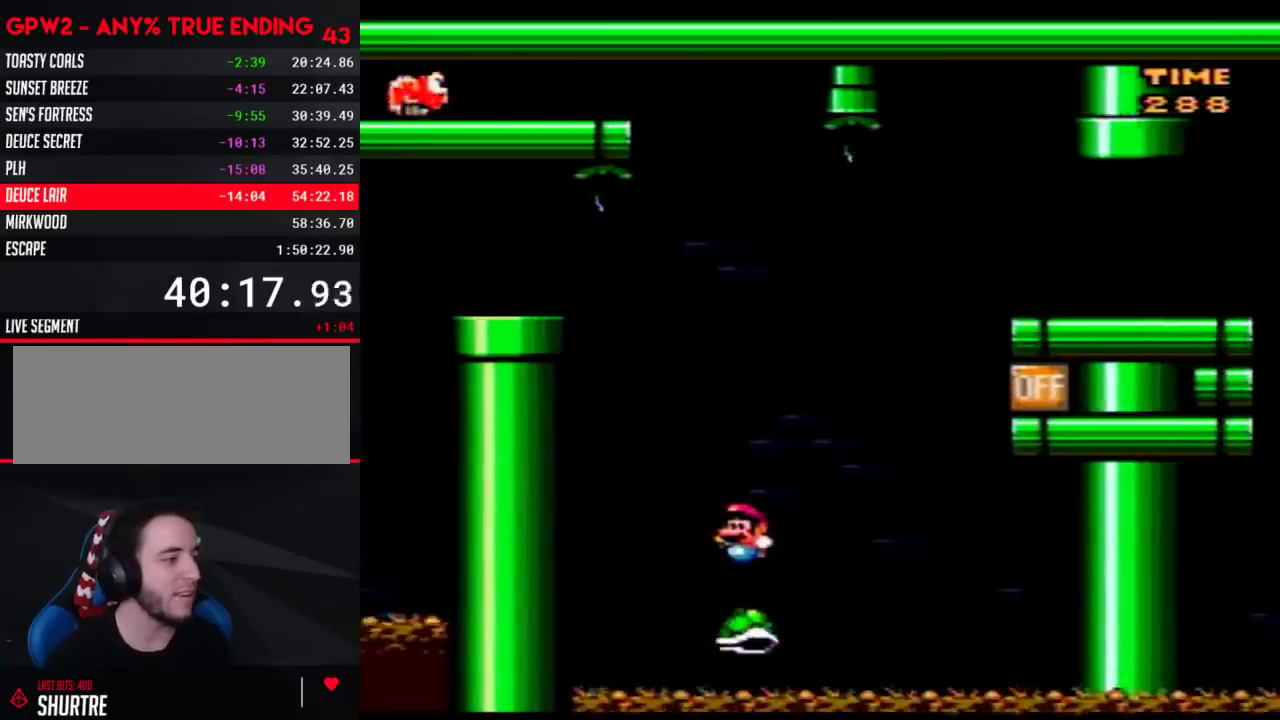
{"buttons": [], "events": []}
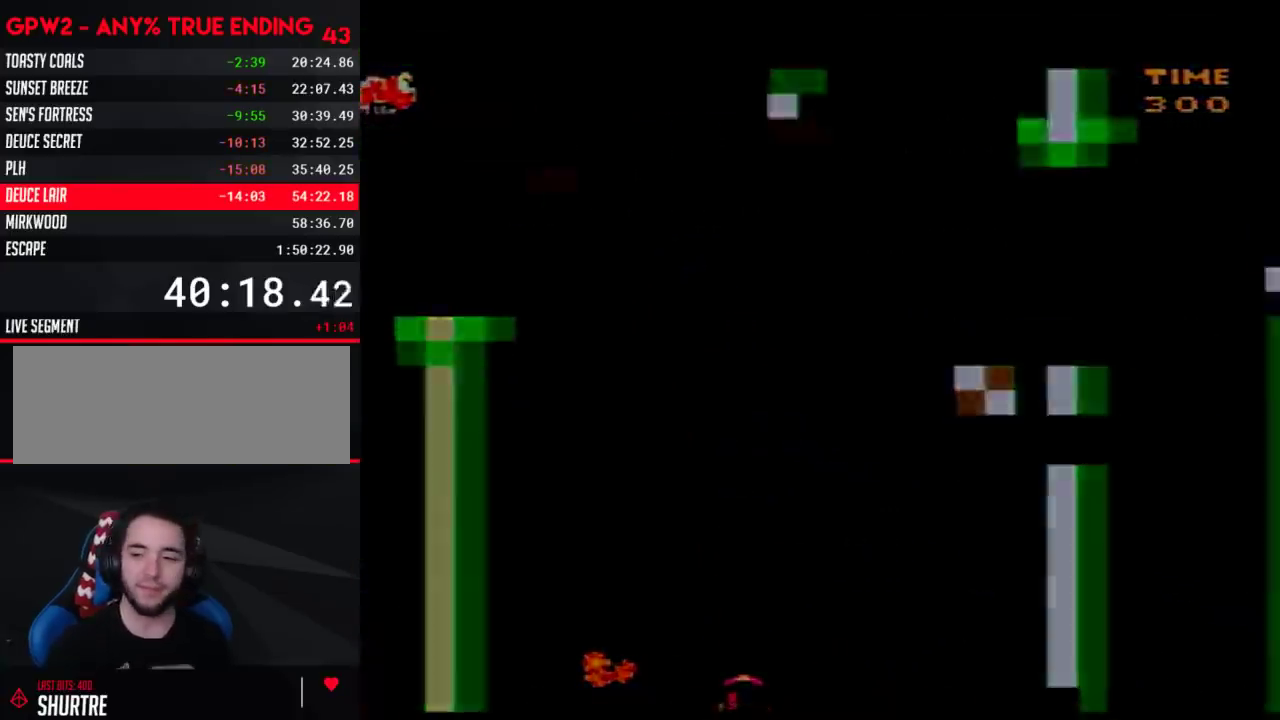
{"buttons": [], "events": []}
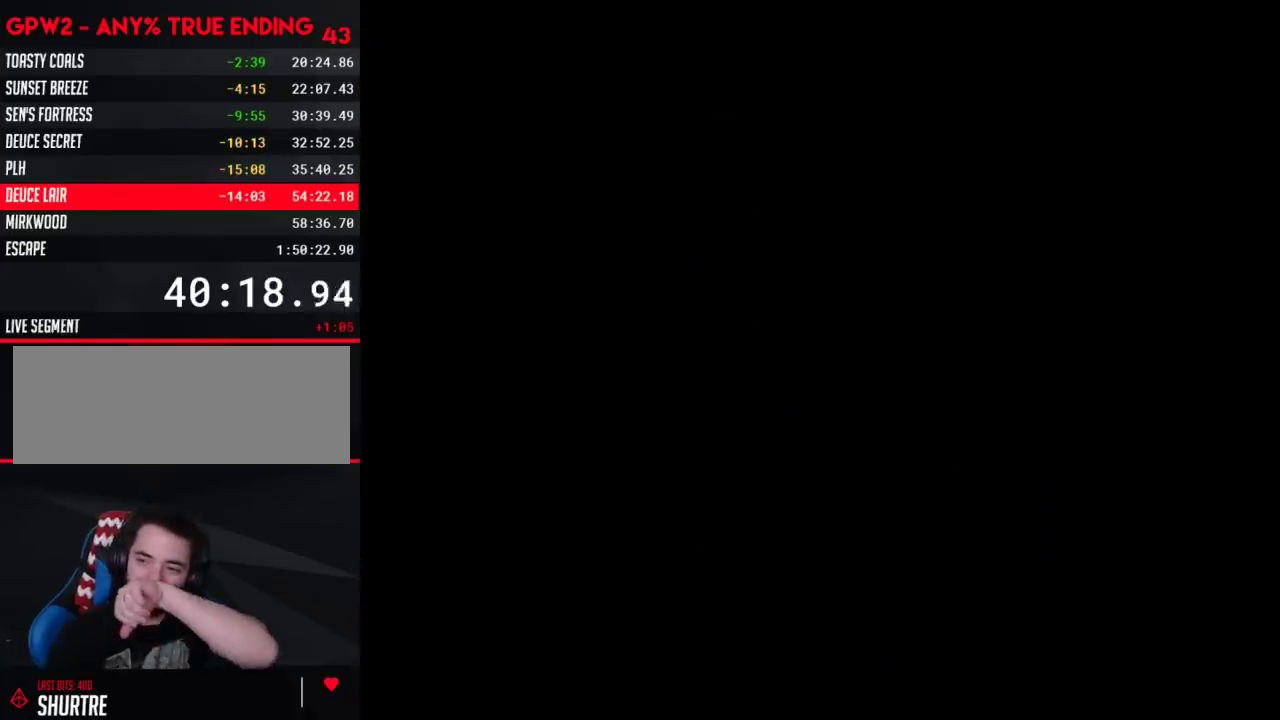
{"buttons": [], "events": []}
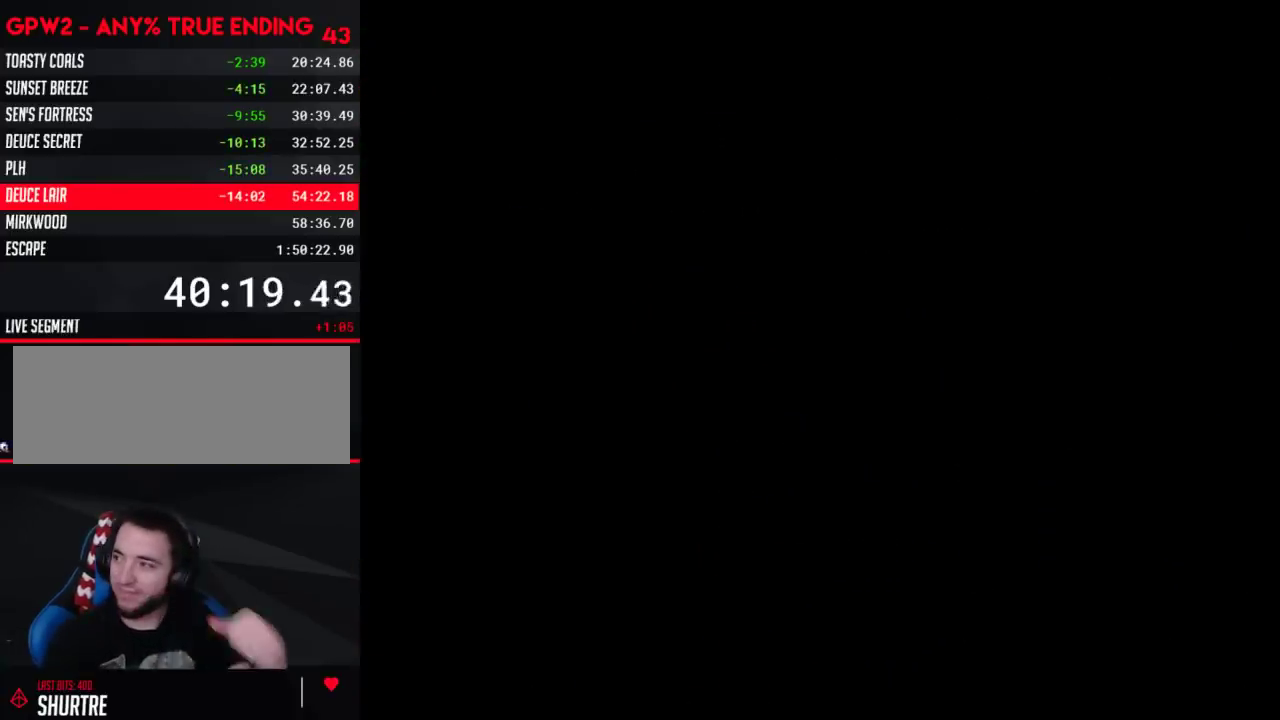
{"buttons": [], "events": []}
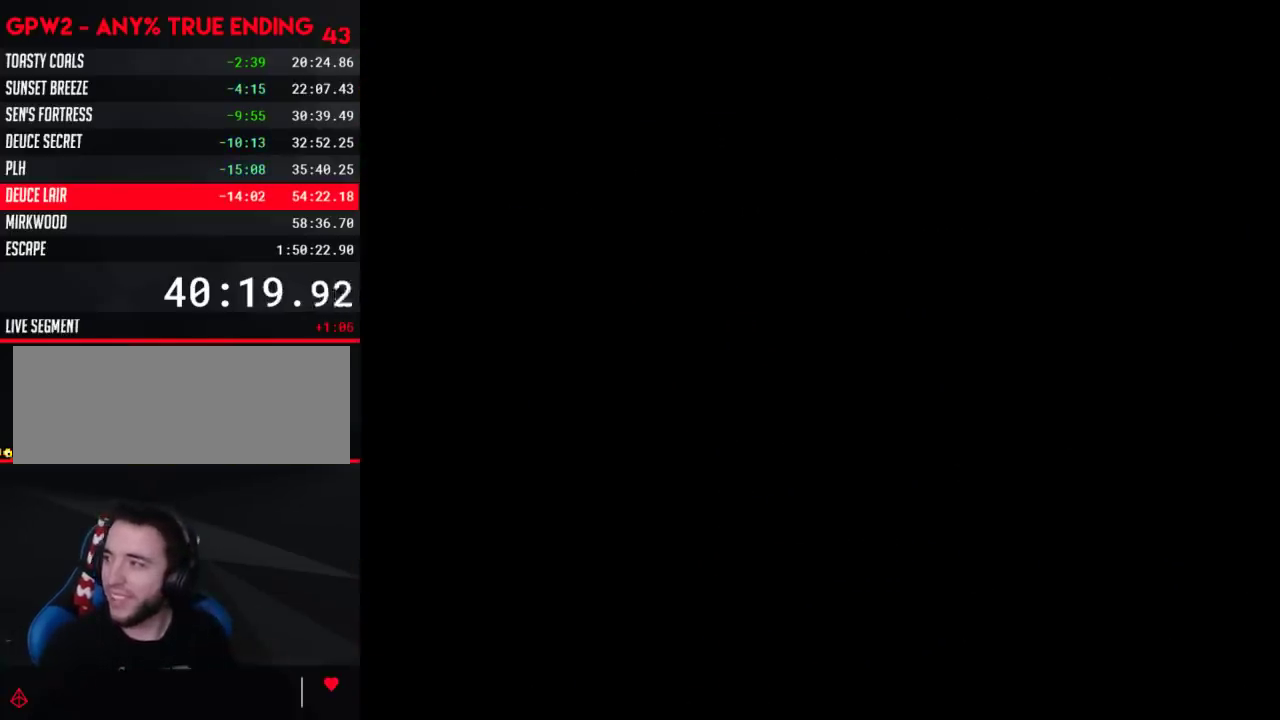
{"buttons": ["Y"], "events": [[300, "Y", "down"]]}
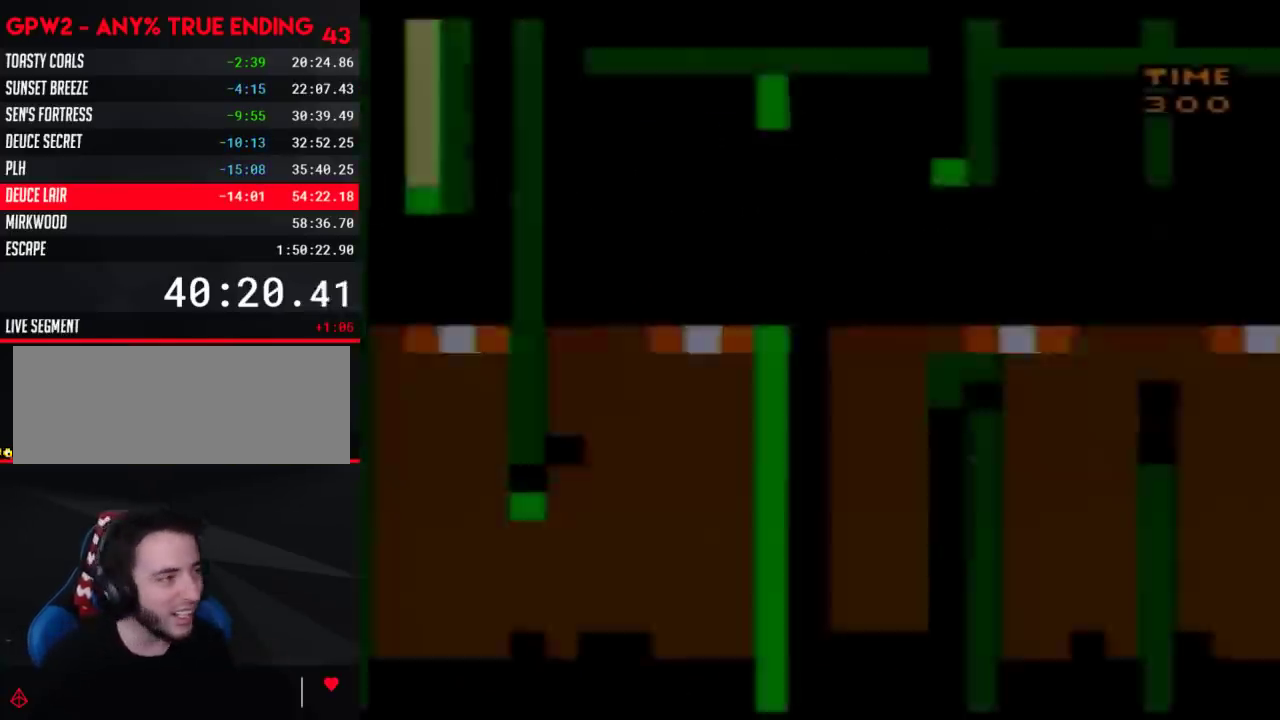
{"buttons": ["Y"], "events": []}
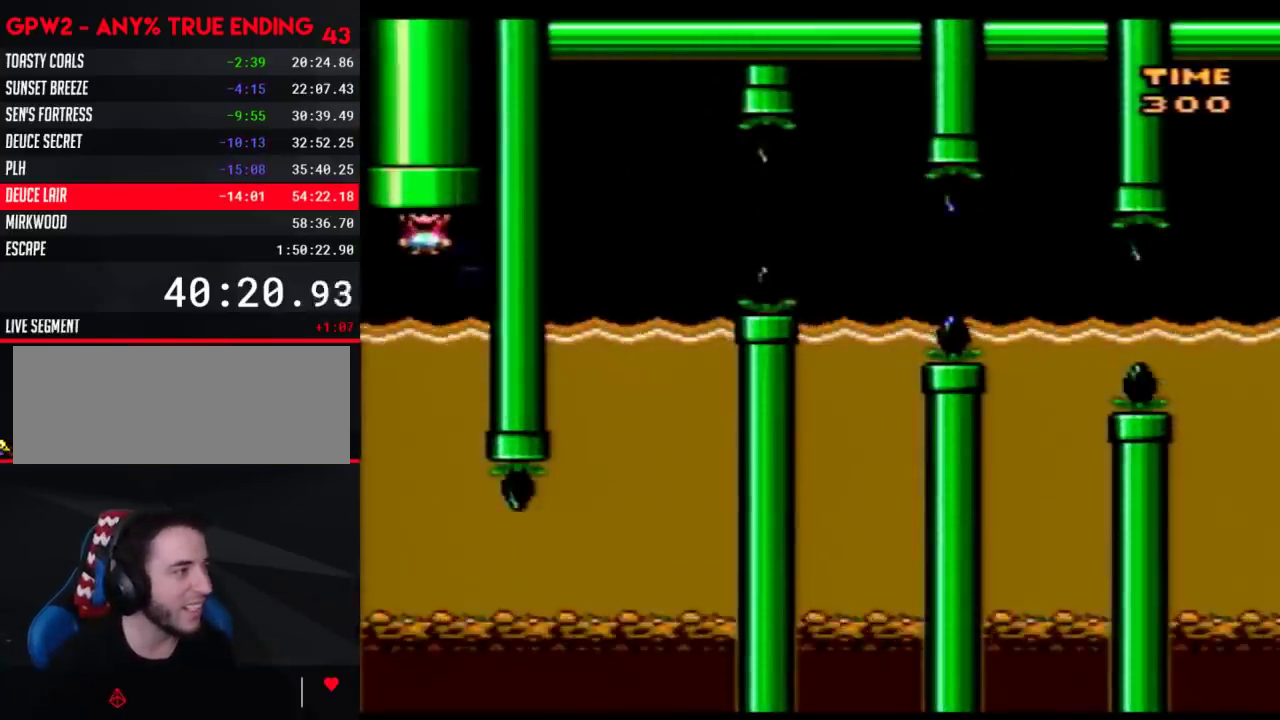
{"buttons": ["Y"], "events": []}
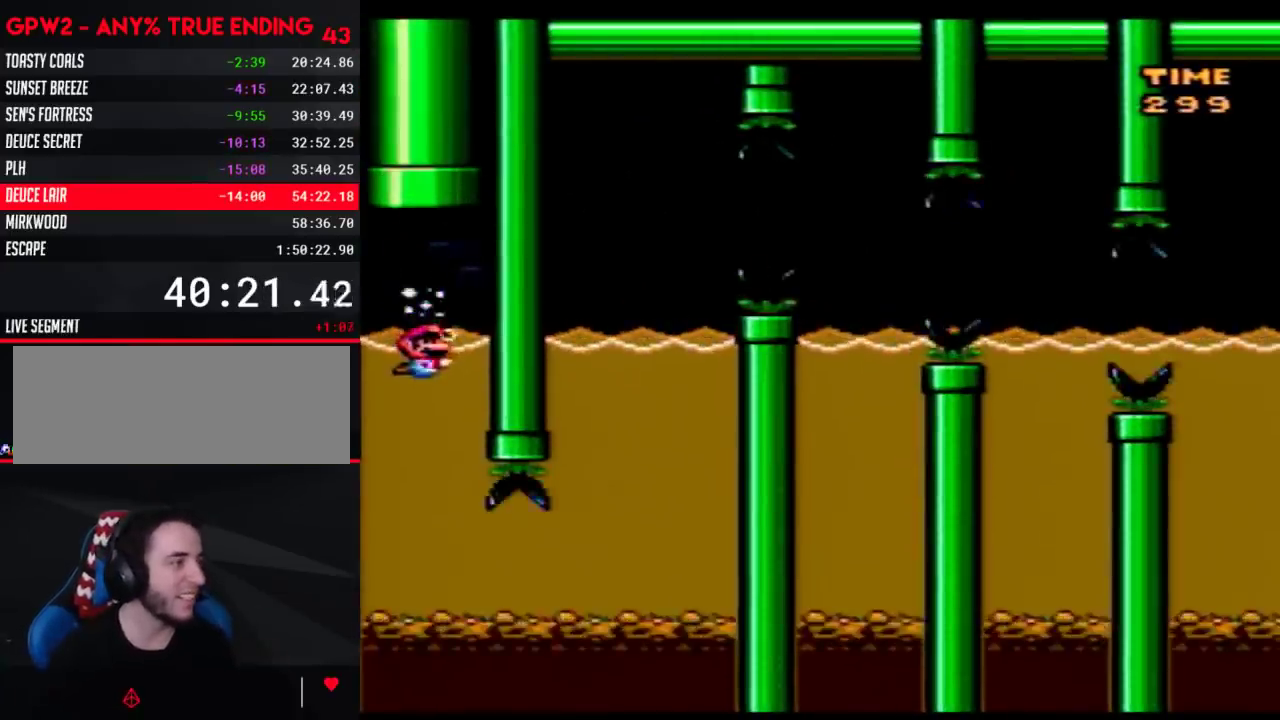
{"buttons": ["Y", "DPAD_RIGHT"], "events": [[500, "DPAD_RIGHT", "down"]]}